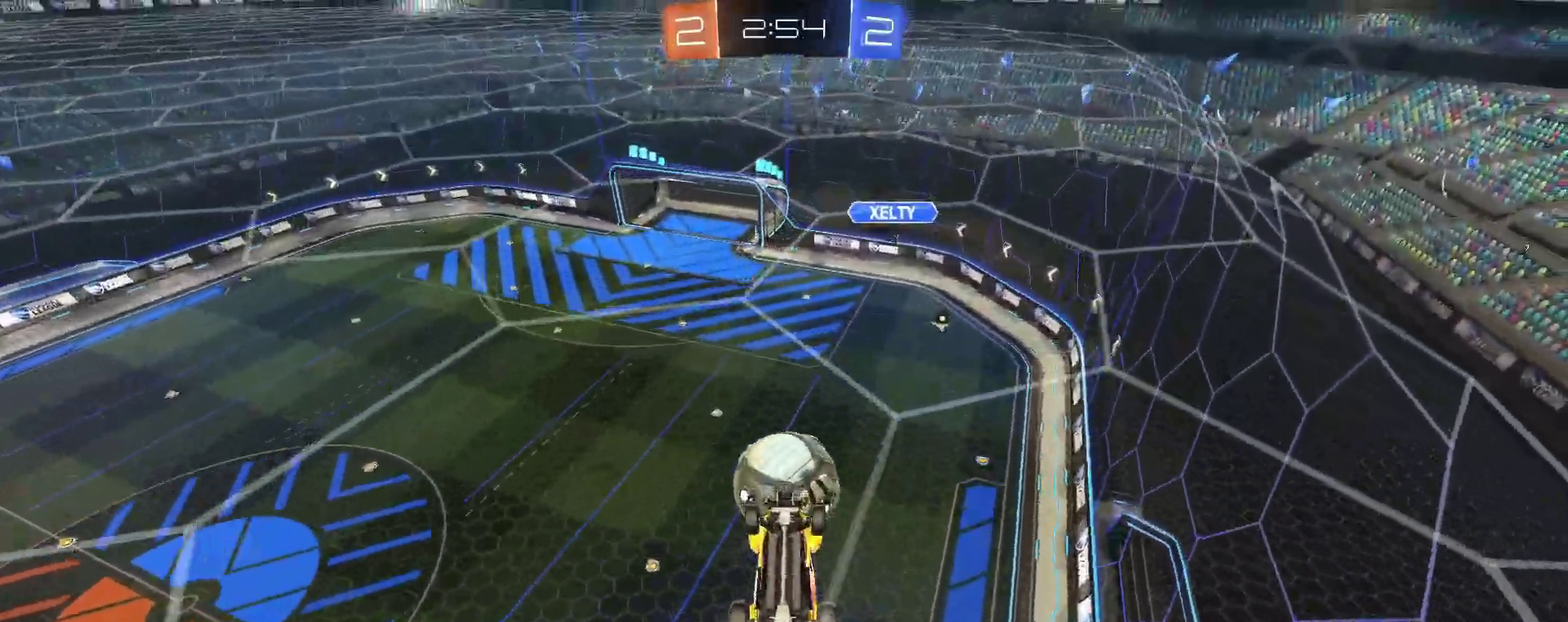
Gameplay with a controller (PlayStation layout); each line is a JSON object with the inputs held at the frame after it. This overlay highlights the sticks when they move; stick clicks (L3 R3) are not distinguishable. Not read: L1 R1.
{"buttons": ["R2"], "left_stick": "up-right", "right_stick": "center"}
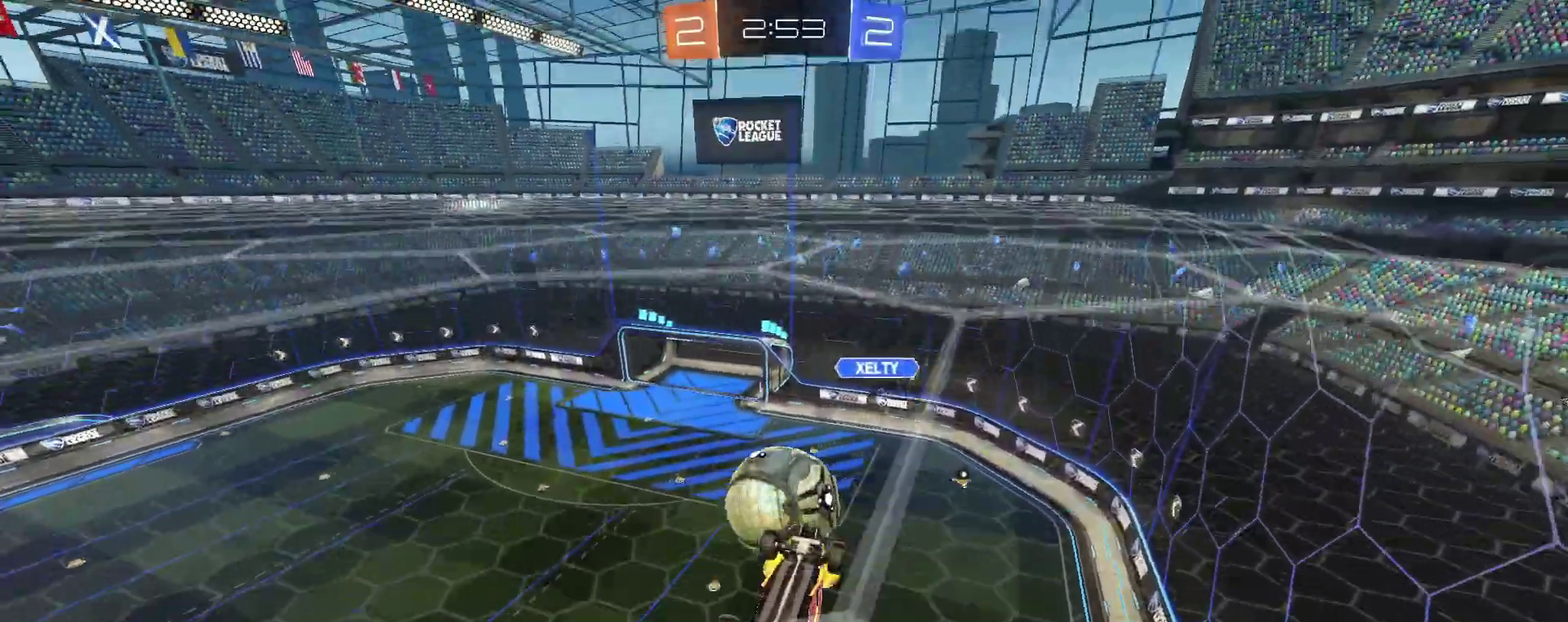
{"buttons": [], "left_stick": "center", "right_stick": "center"}
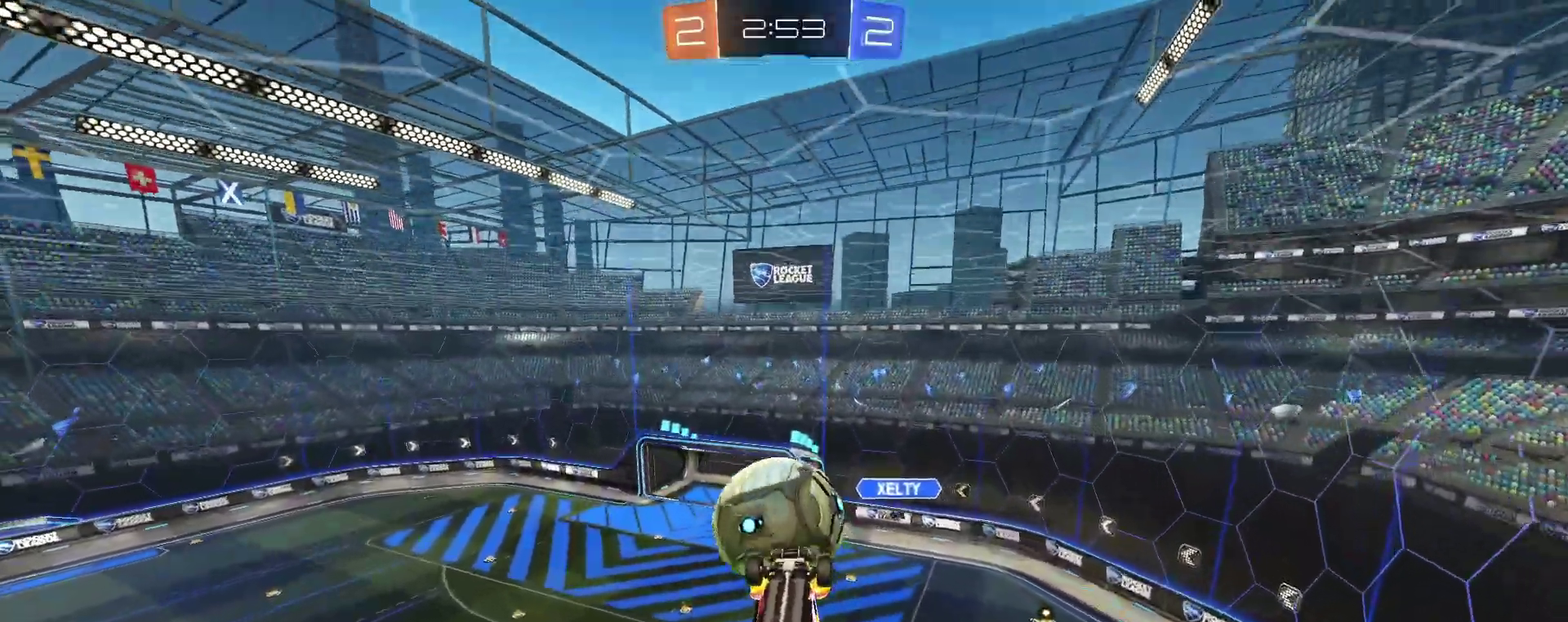
{"buttons": ["R2"], "left_stick": "center", "right_stick": "center"}
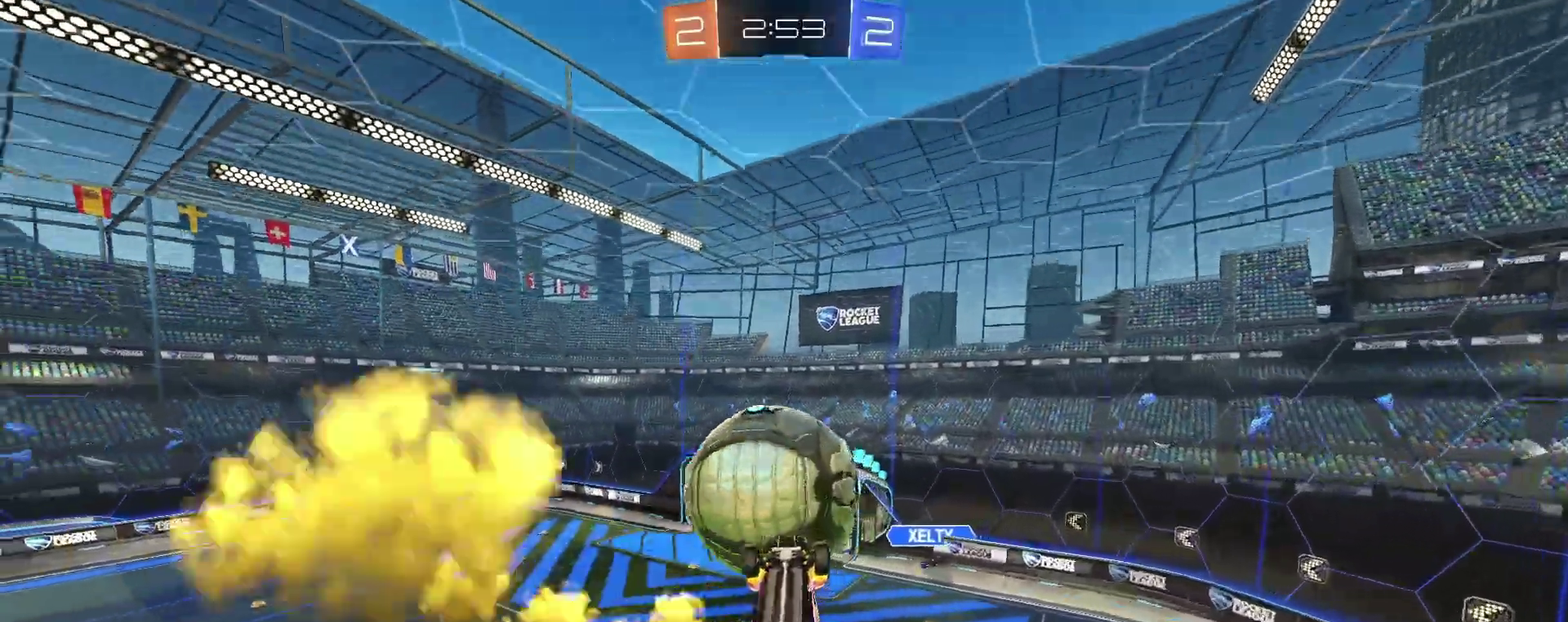
{"buttons": ["R2"], "left_stick": "center", "right_stick": "center"}
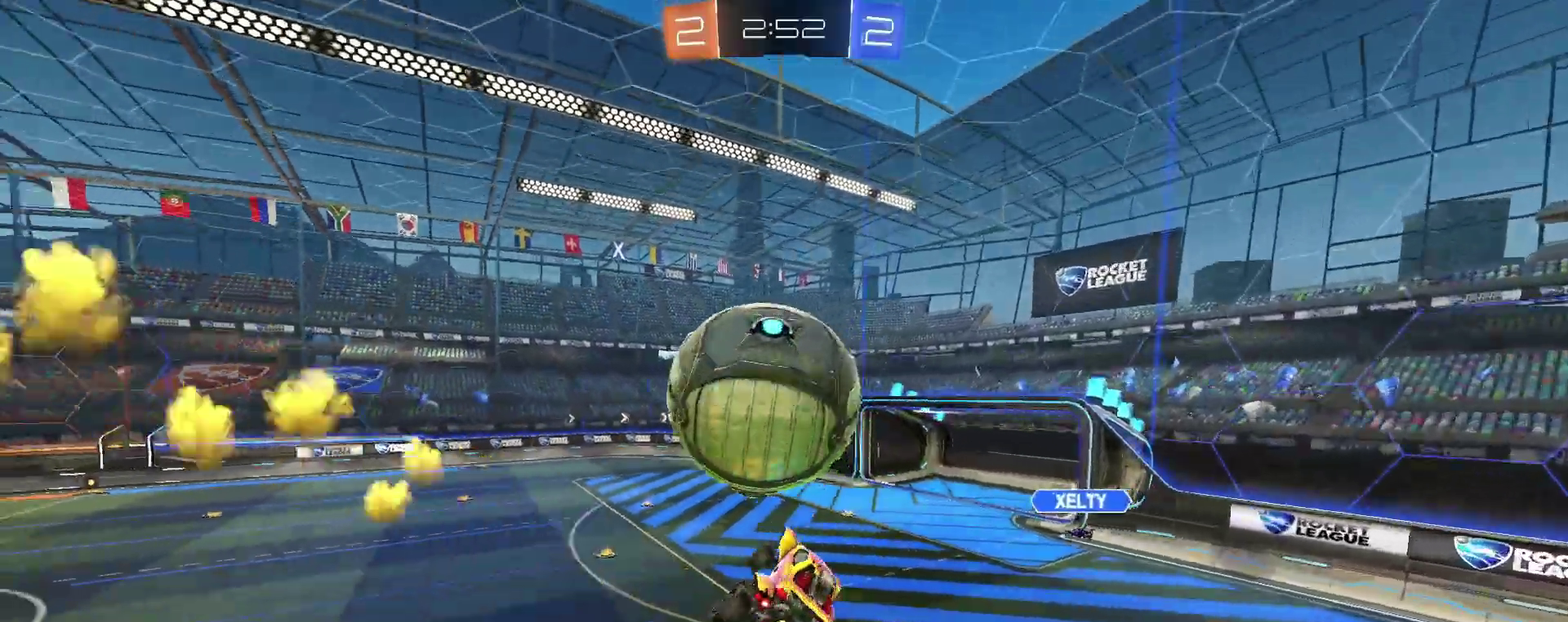
{"buttons": ["R2"], "left_stick": "left", "right_stick": "center"}
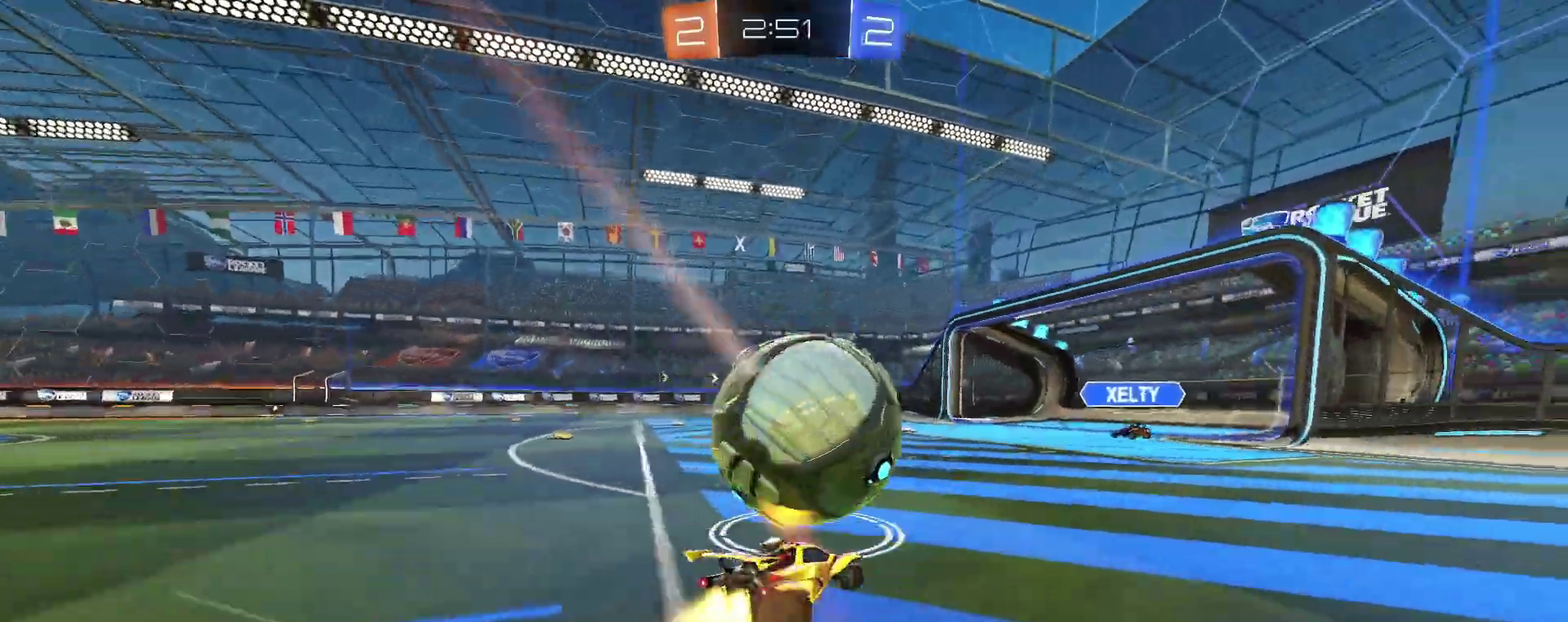
{"buttons": ["R2"], "left_stick": "center", "right_stick": "center"}
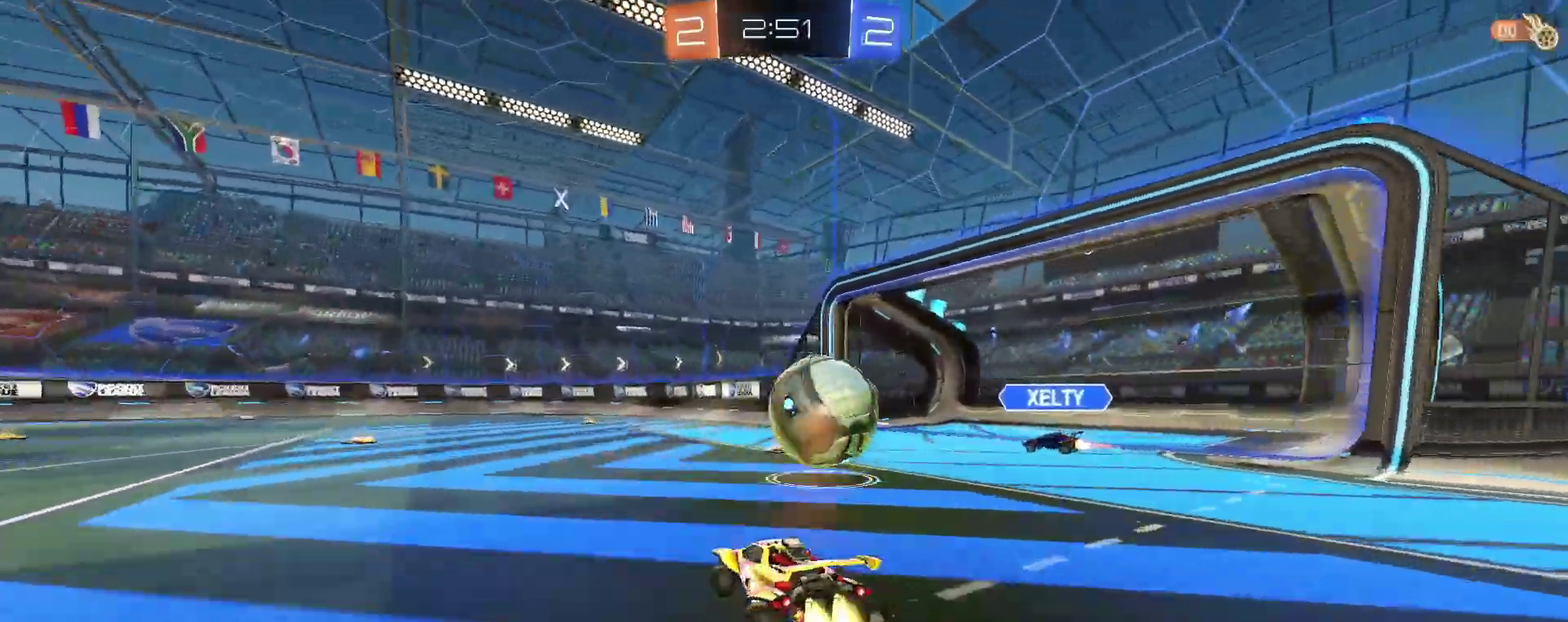
{"buttons": ["TRIANGLE", "R2"], "left_stick": "center", "right_stick": "center"}